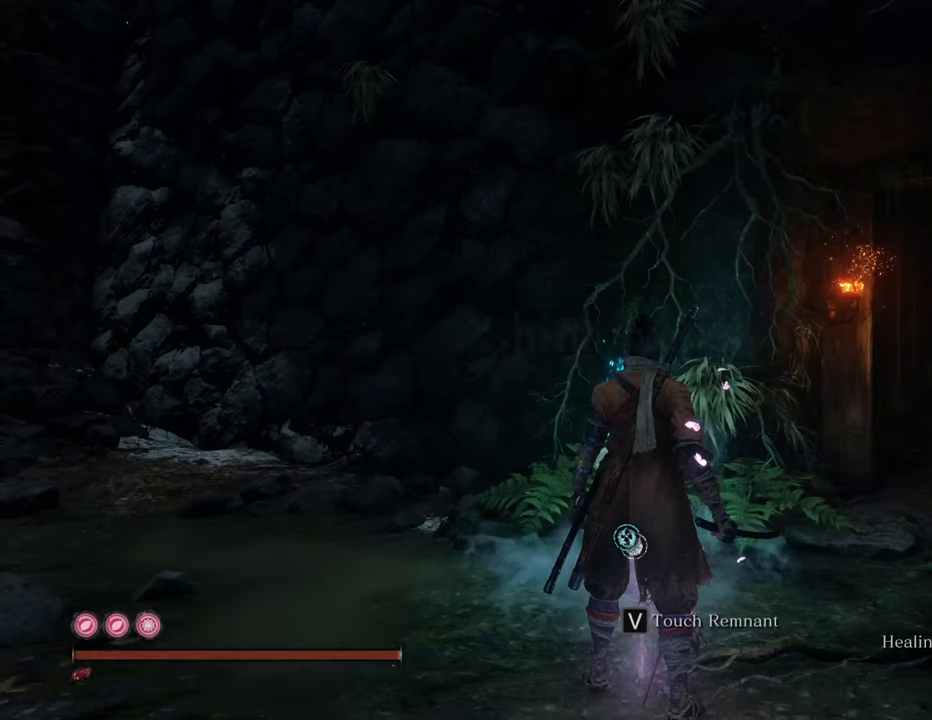
Gameplay with keyboard and mouse; each line is a JSON object with the keys and mouse buttons held at the frame after it. "events" lists presses ("down") and releases ("up") of "1", "2", "3", "4", "5", "6", "7", "8", "a", "alt", "c", "caps_lock", "ctrl", "d", "e", "f", "g", "q", "r", "s", "shift", "space", "t", "tab", "tilde", "v", "w", "x", "z", "mouse_left", "mouse_wheel" and "mouse_right" between this image and that frame as [ms after this image, input, new state], when the widget could be followed in between. "mouse_left", "mouse_wheel", "mouse_right" = the "left", "wheel", "right" buttons of the "mouse" list. No other keys are recorded. "wheel" means that the mouse wheel is clicked or scrolled. Not read: mouse_move.
{"keys": ["w"], "mouse": [], "events": [[450, "w", "down"]]}
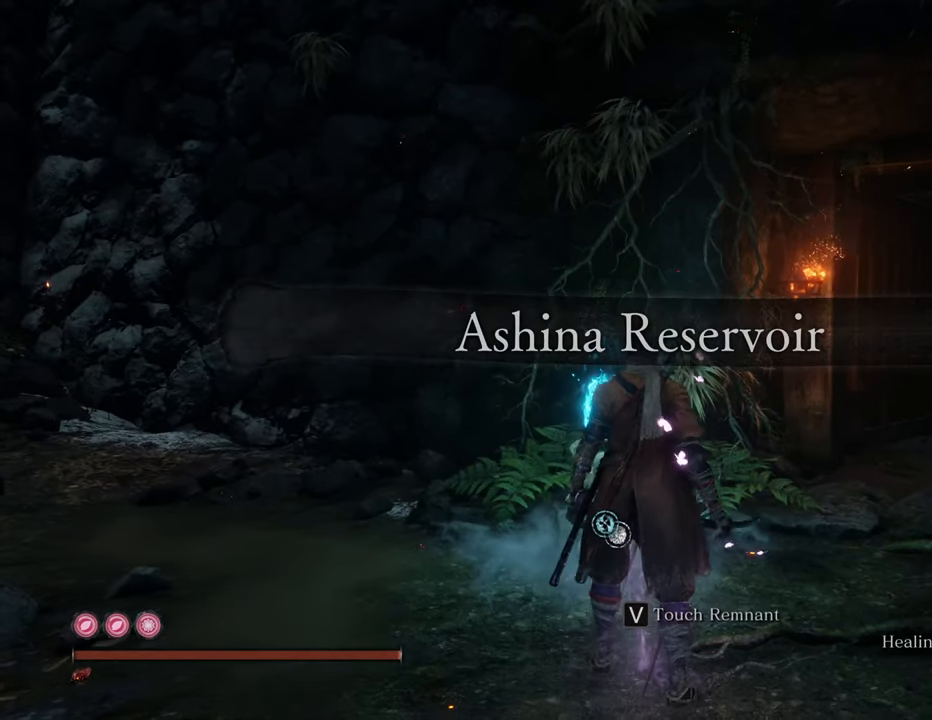
{"keys": ["shift", "w"], "mouse": [], "events": [[234, "shift", "down"]]}
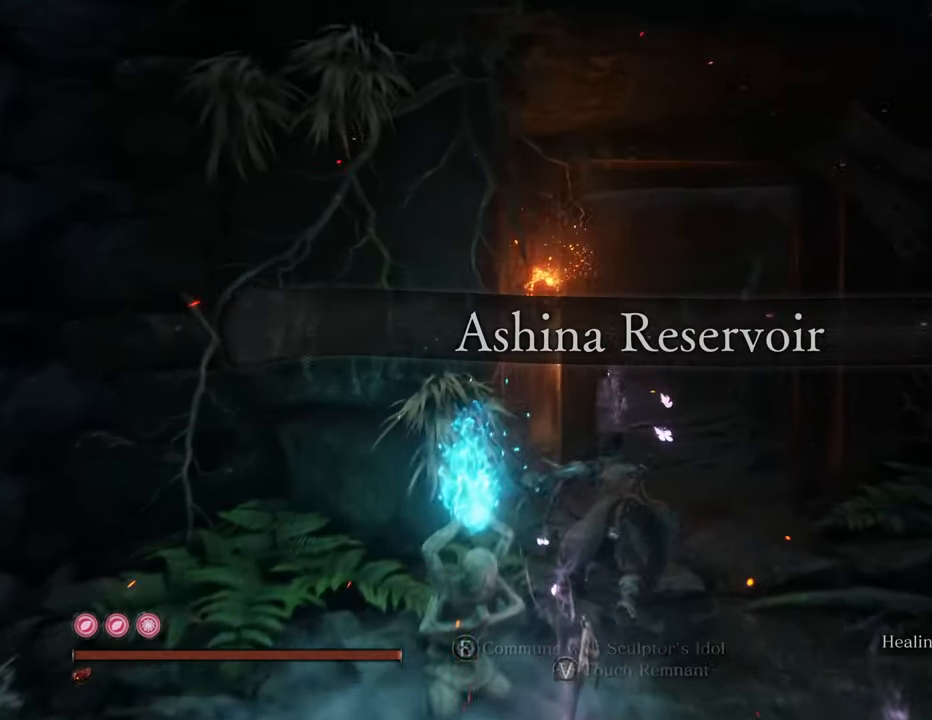
{"keys": ["shift", "w"], "mouse": [], "events": [[200, "d", "down"], [334, "d", "up"]]}
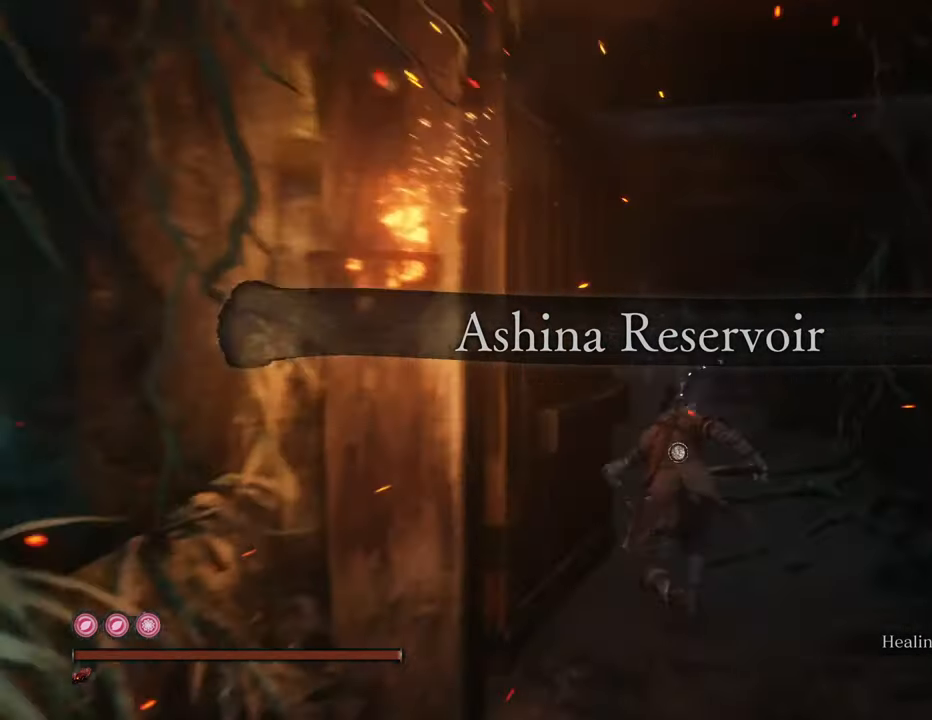
{"keys": ["shift", "w"], "mouse": [], "events": []}
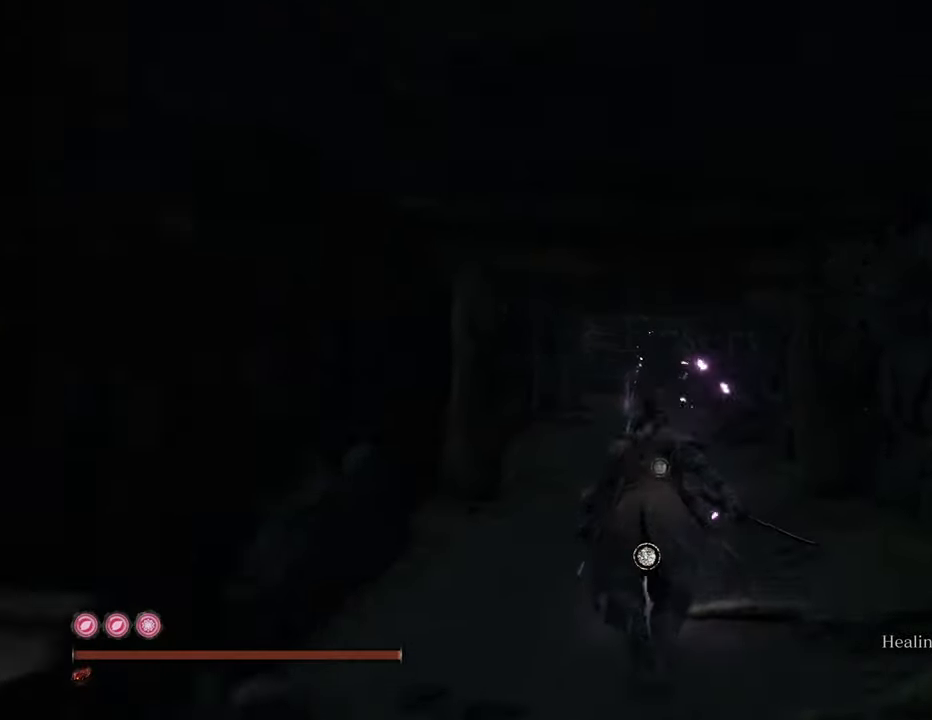
{"keys": ["shift", "w"], "mouse": [], "events": []}
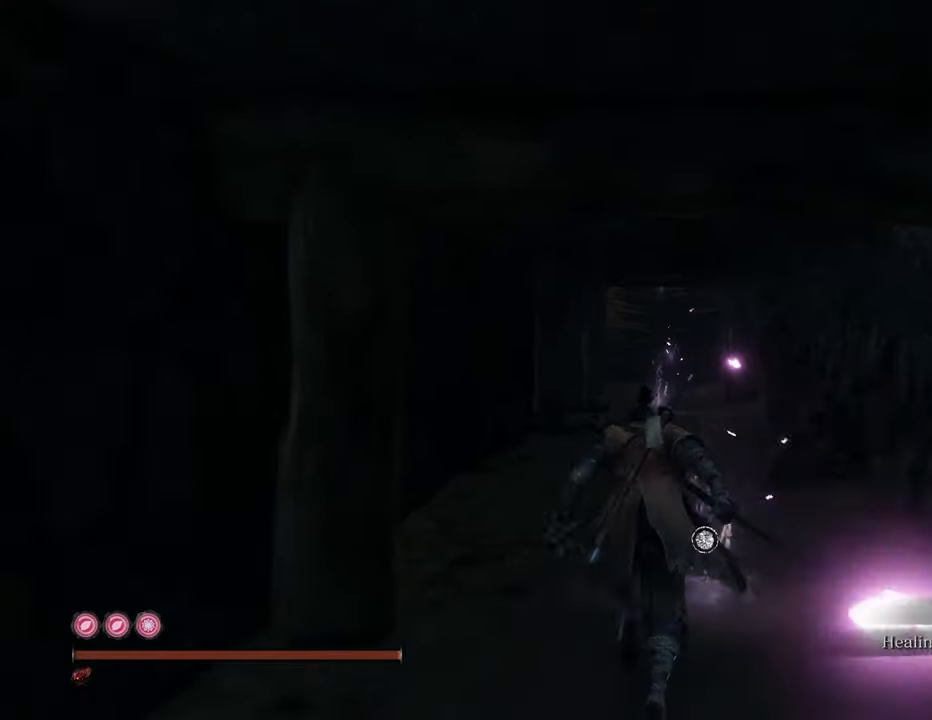
{"keys": ["shift", "w"], "mouse": [], "events": []}
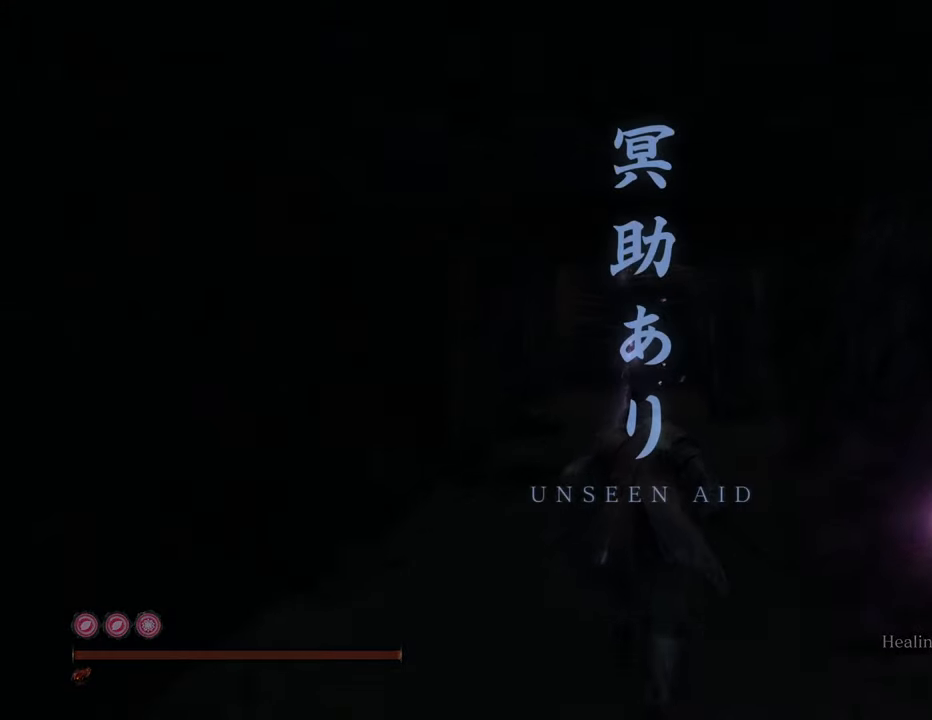
{"keys": ["shift", "w"], "mouse": [], "events": []}
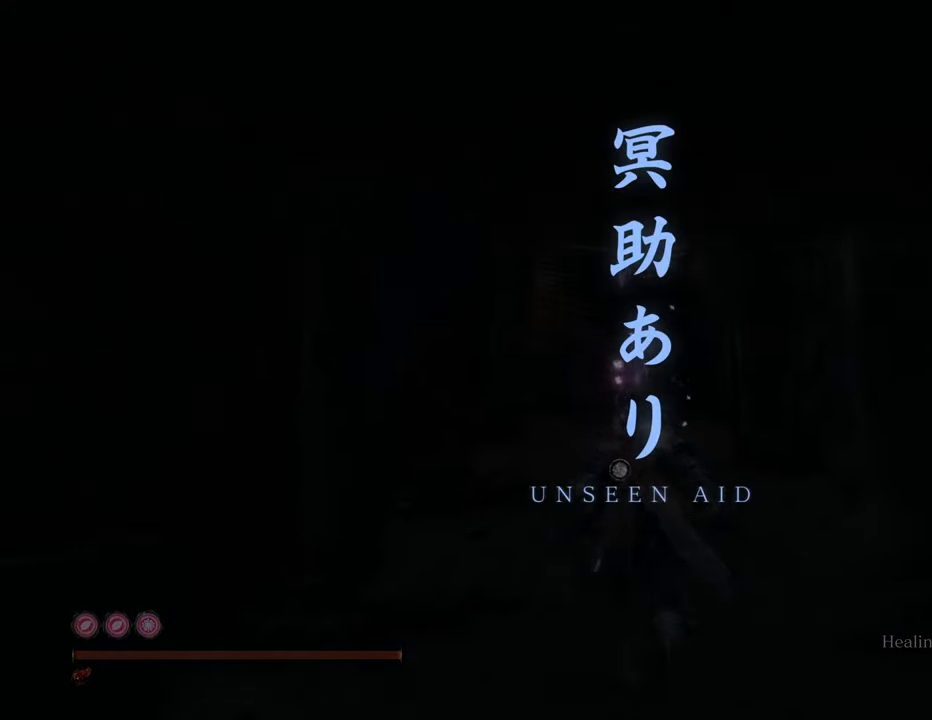
{"keys": ["shift", "w"], "mouse": [], "events": []}
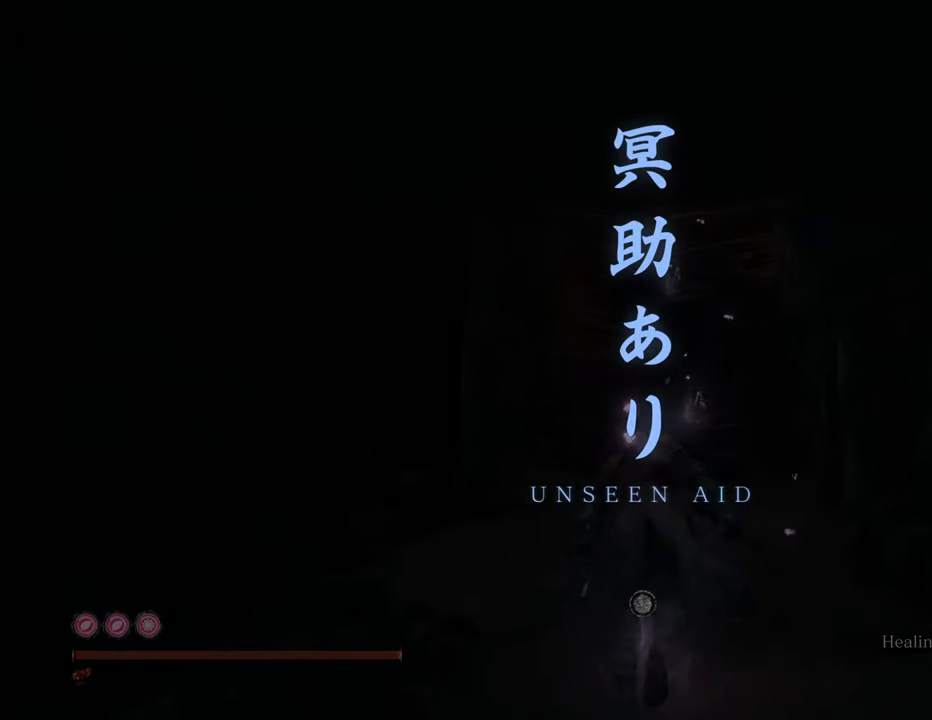
{"keys": ["shift", "w"], "mouse": [], "events": []}
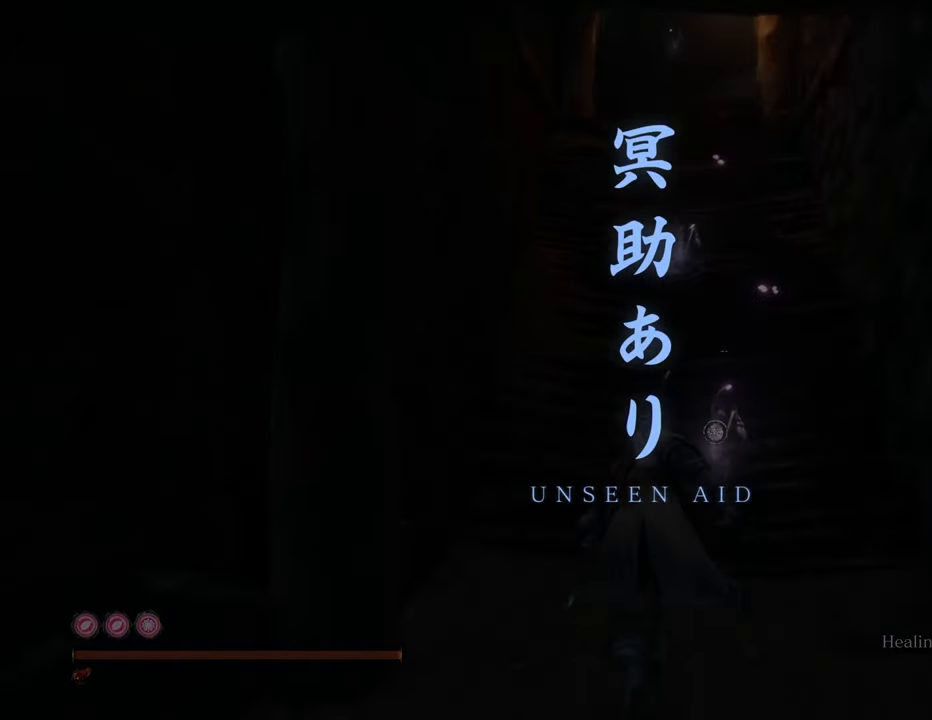
{"keys": ["shift", "w"], "mouse": [], "events": []}
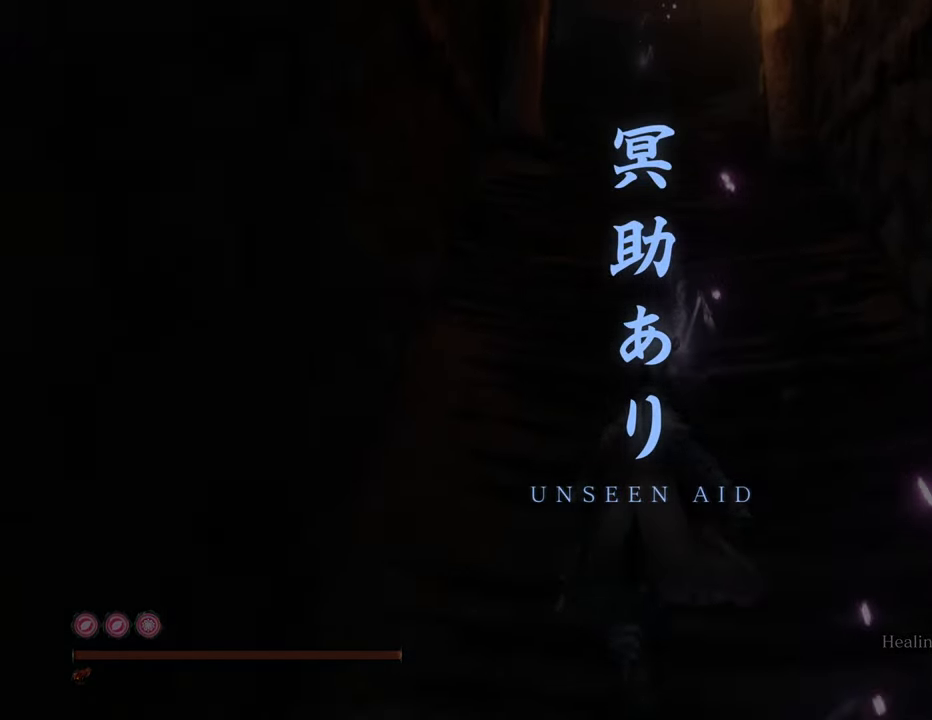
{"keys": ["shift", "w"], "mouse": [], "events": []}
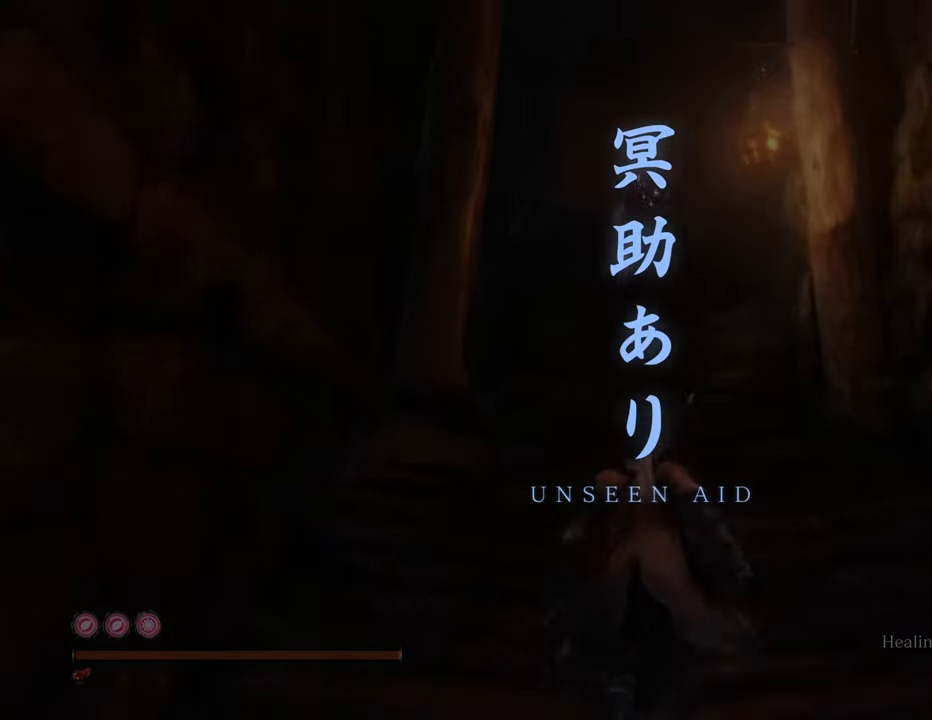
{"keys": ["shift", "w"], "mouse": [], "events": []}
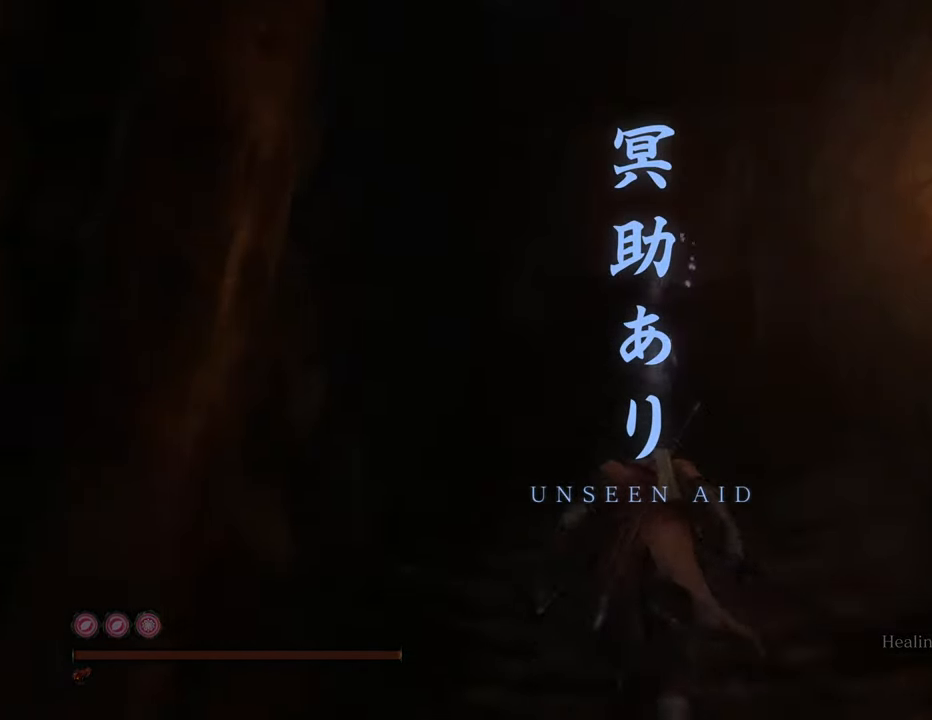
{"keys": ["shift", "w"], "mouse": [], "events": []}
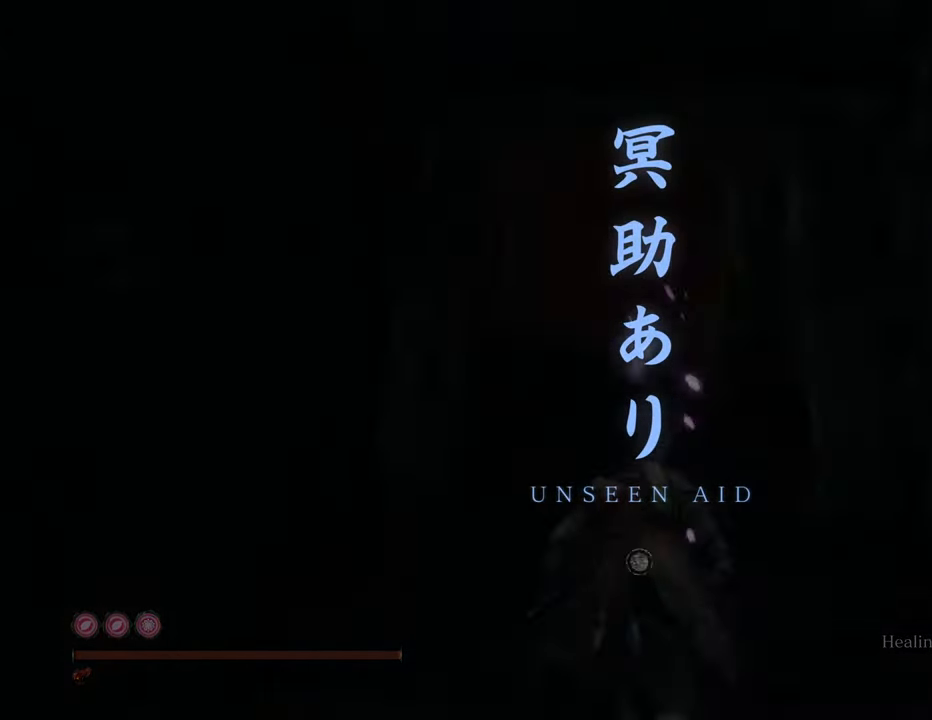
{"keys": ["shift", "w"], "mouse": [], "events": []}
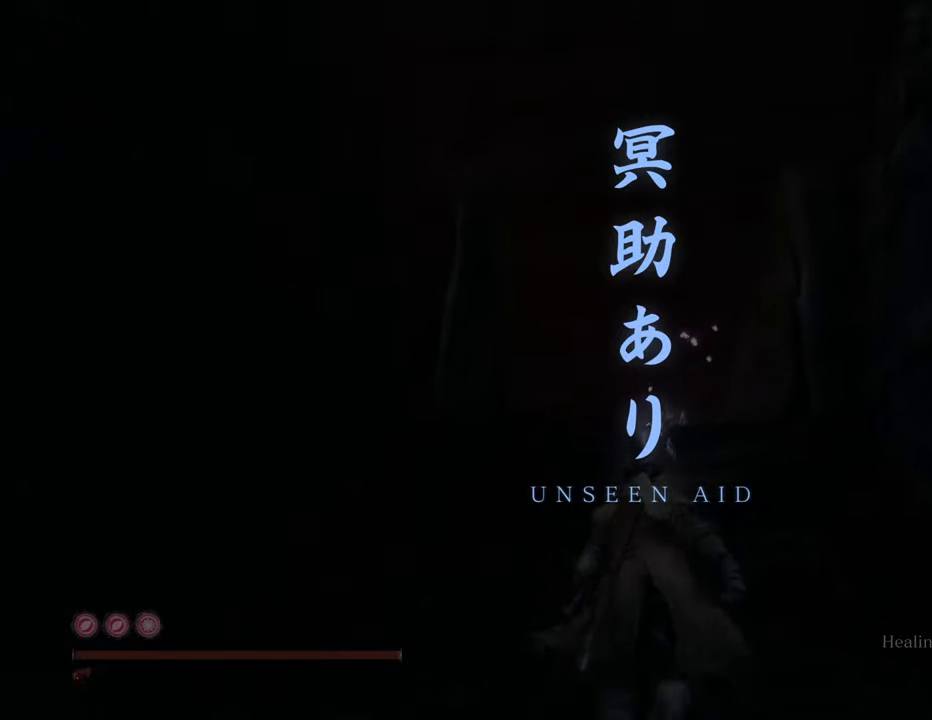
{"keys": ["shift", "w"], "mouse": [], "events": []}
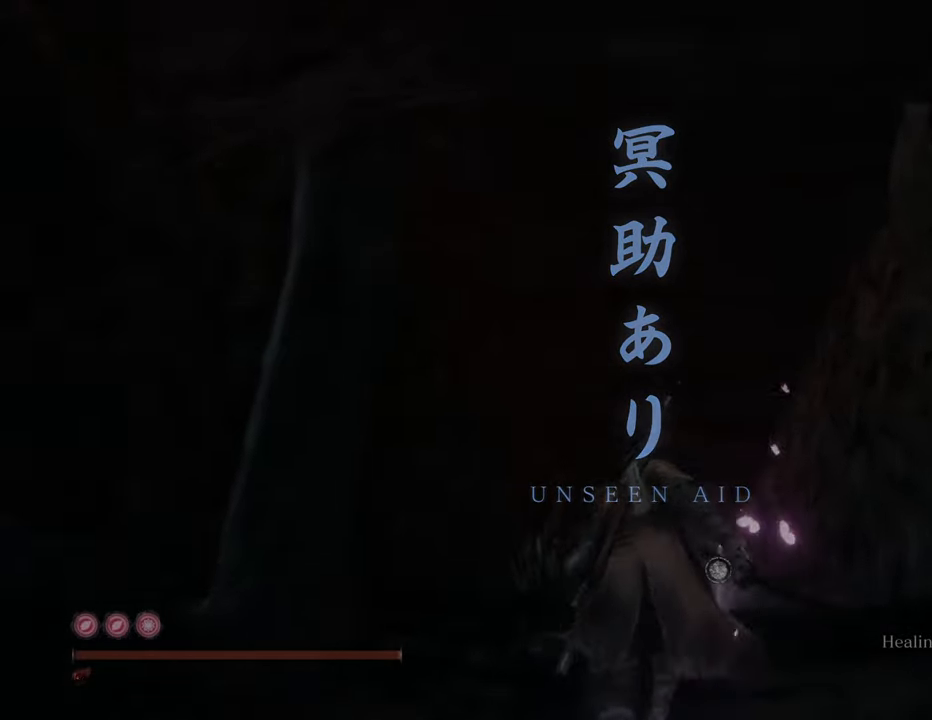
{"keys": ["shift", "w"], "mouse": [], "events": []}
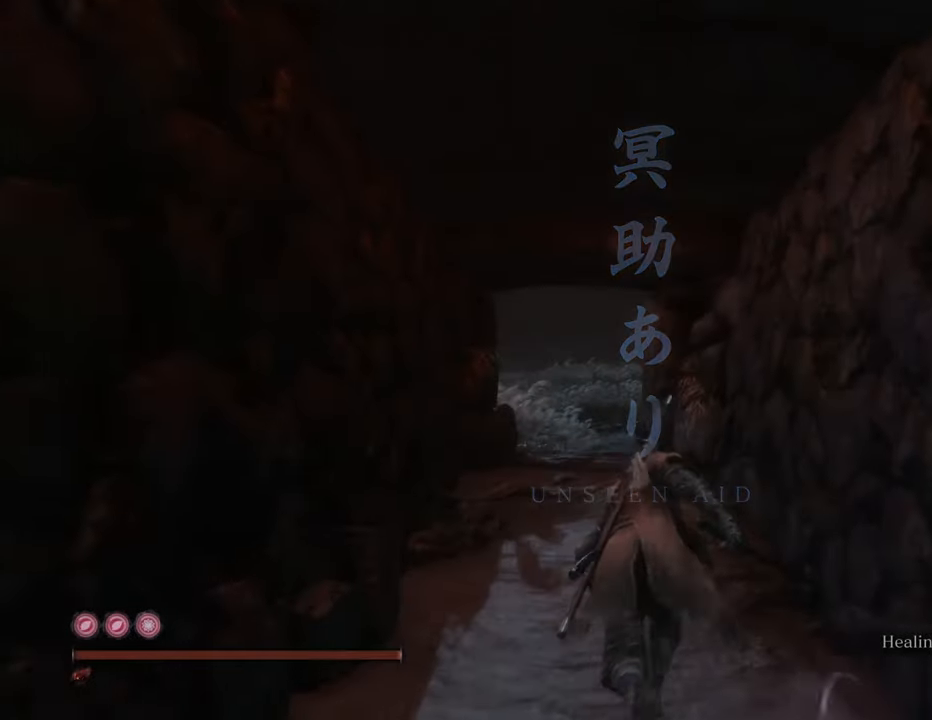
{"keys": ["shift", "w"], "mouse": [], "events": []}
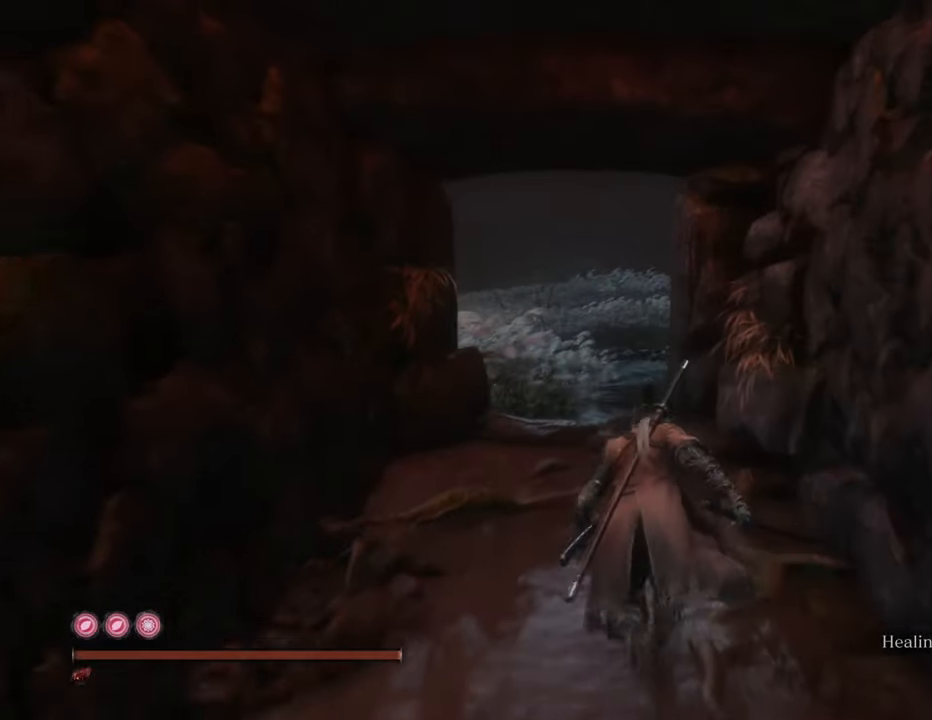
{"keys": ["shift", "w"], "mouse": [], "events": []}
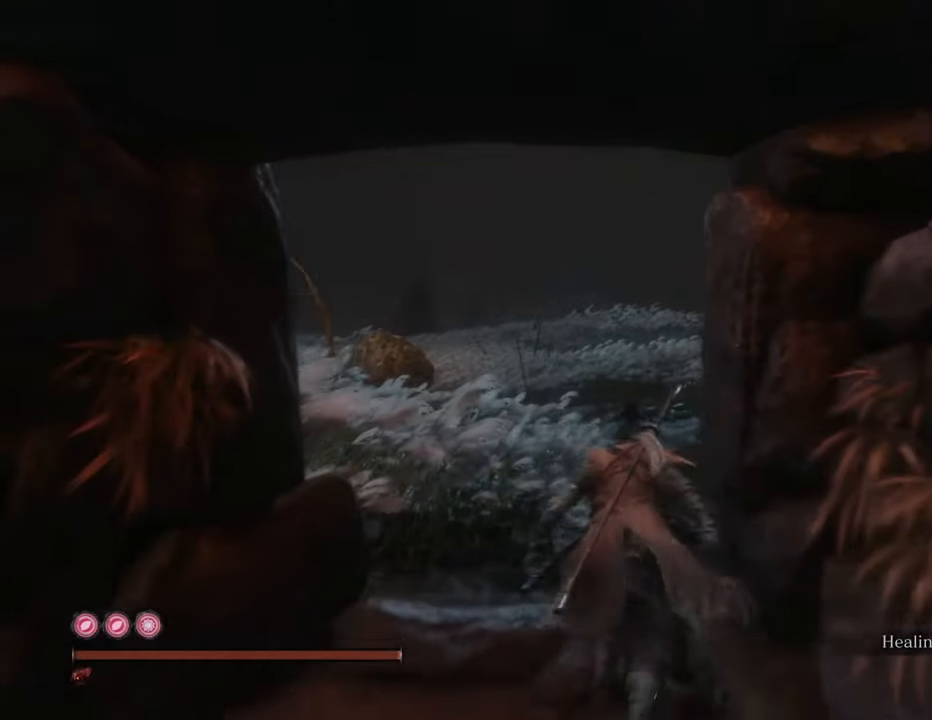
{"keys": ["shift", "w"], "mouse": [], "events": [[67, "space", "down"], [250, "space", "up"]]}
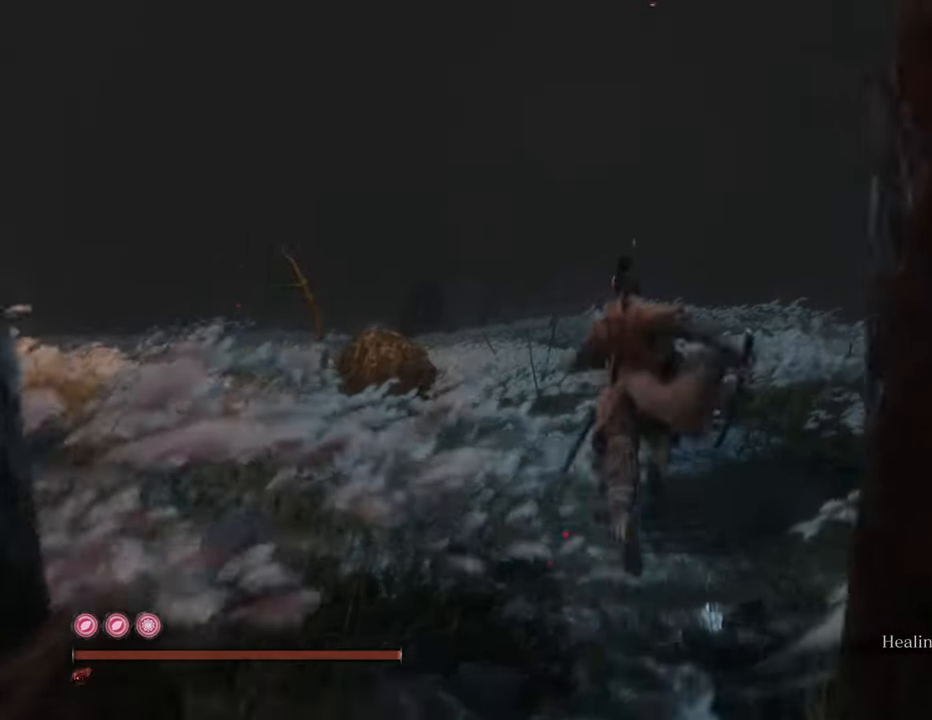
{"keys": ["shift", "w"], "mouse": [], "events": []}
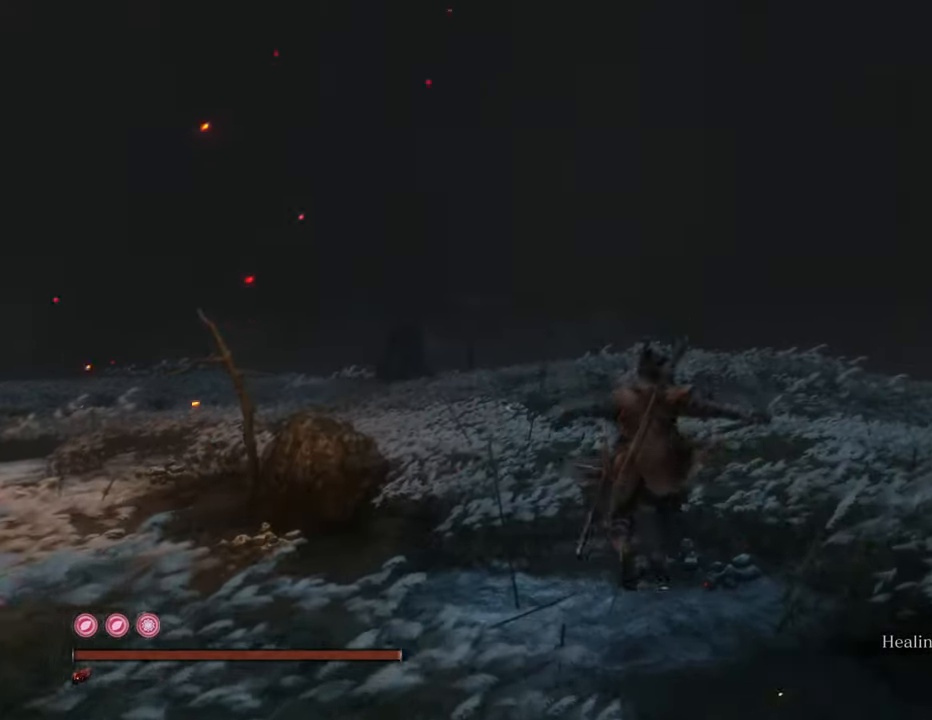
{"keys": ["shift", "w"], "mouse": [], "events": []}
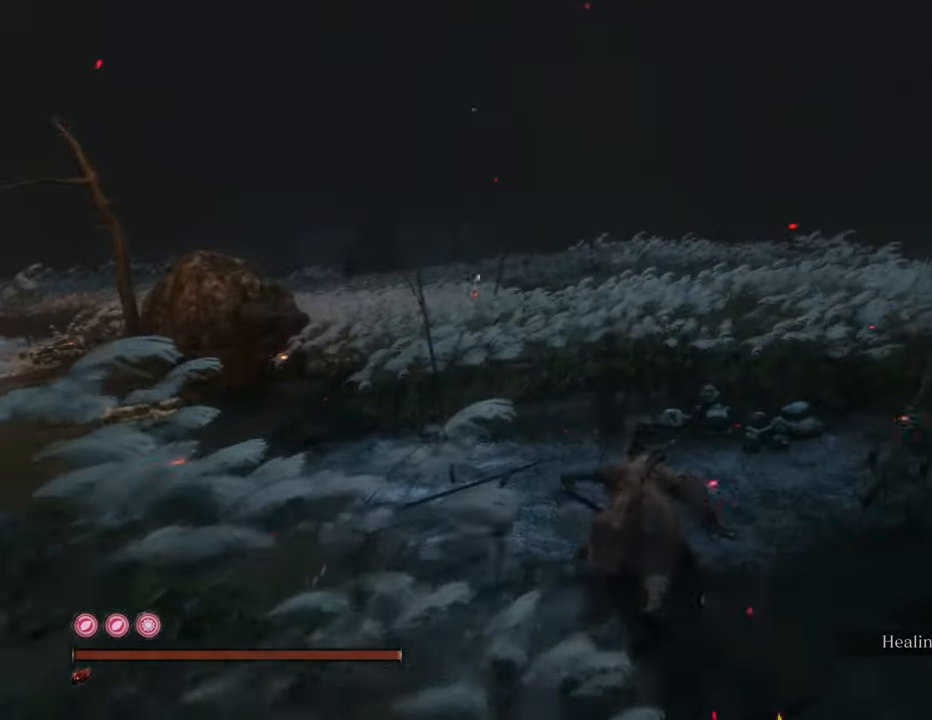
{"keys": ["shift", "w"], "mouse": [], "events": []}
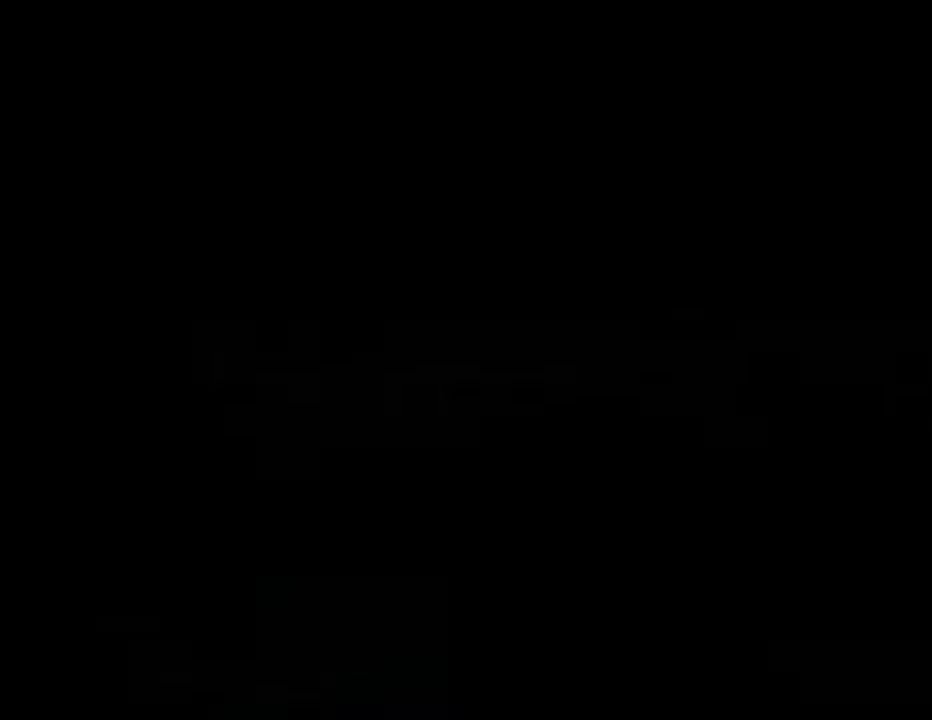
{"keys": [], "mouse": [], "events": [[234, "w", "up"], [317, "shift", "up"]]}
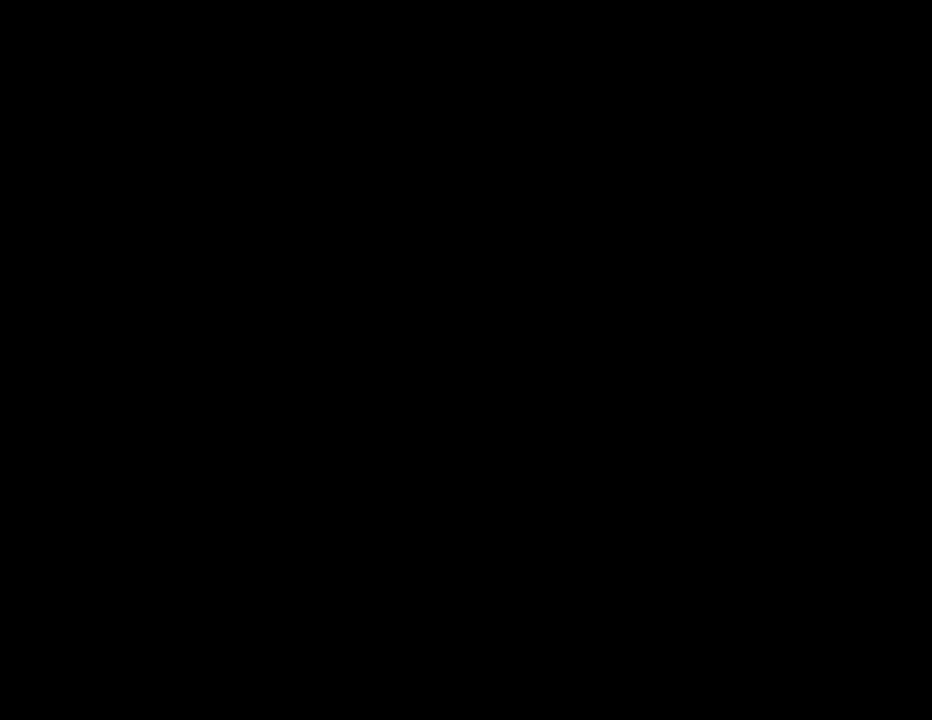
{"keys": [], "mouse": [], "events": []}
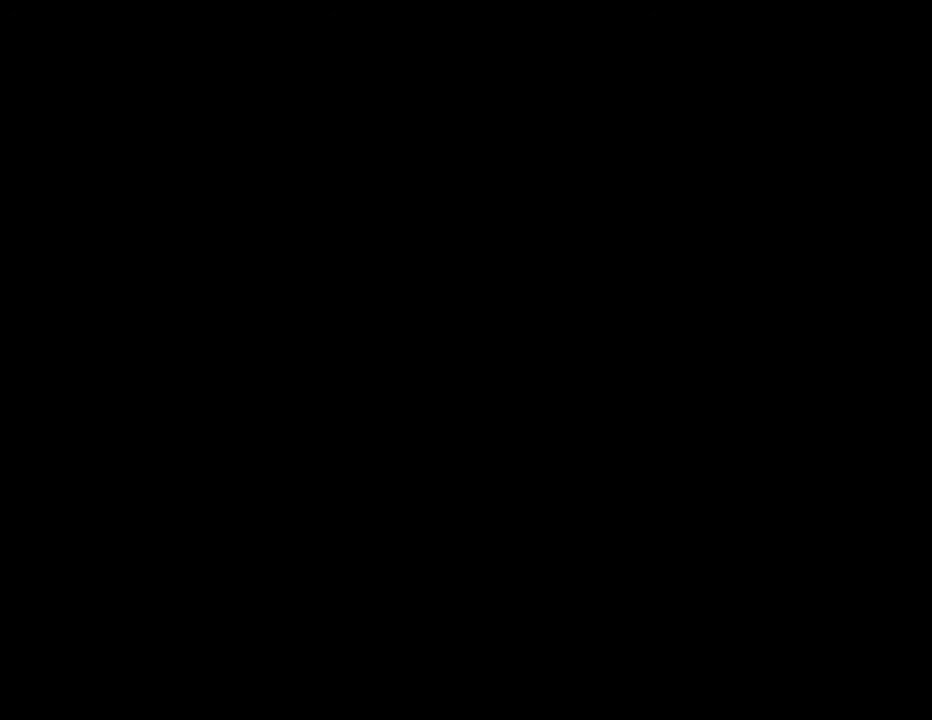
{"keys": [], "mouse": [], "events": []}
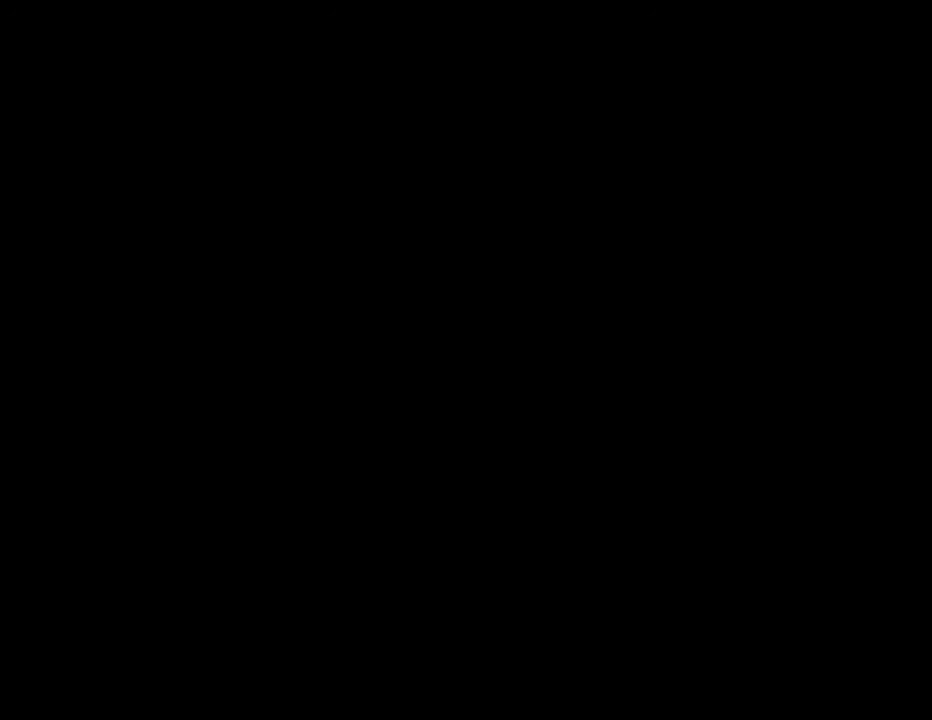
{"keys": [], "mouse": [], "events": []}
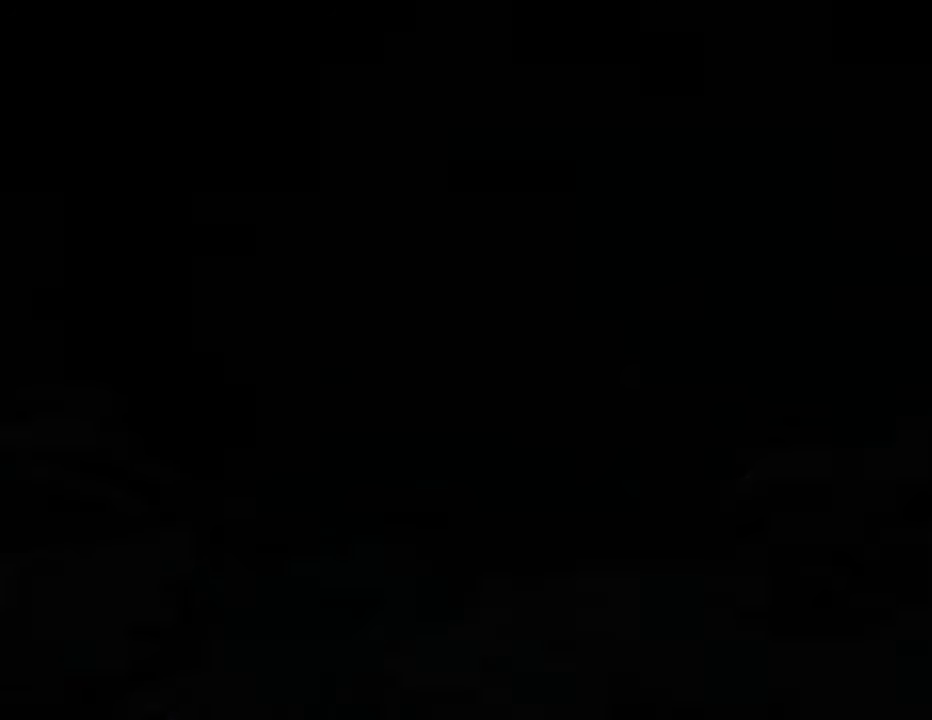
{"keys": [], "mouse": [], "events": []}